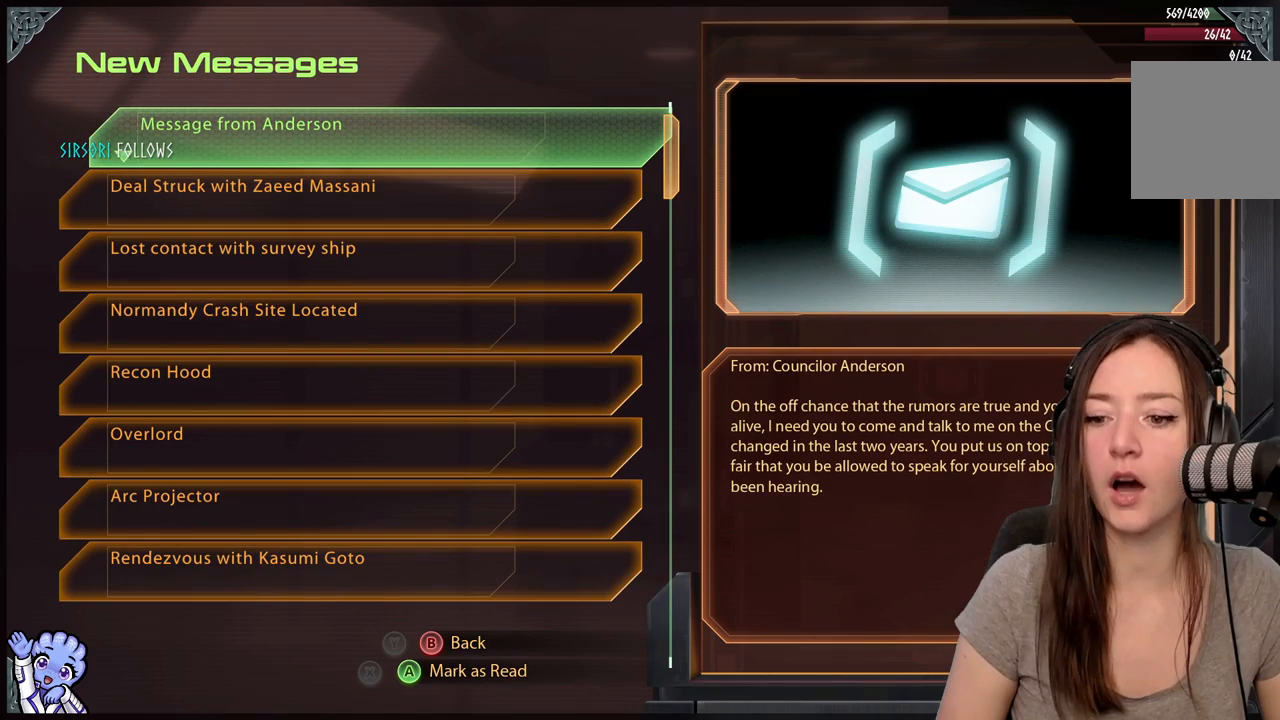
Gameplay with a controller (Xbox layout); each line is a JSON object with the inputs held at the frame after it. "events" lists button and stick changes between this image and that frame as [ms after this image, input, new state], when the widget could be followed in between. Not read: L2 L3 R3.
{"buttons": [], "left_stick": "down", "right_stick": "center", "events": [[100, "left_stick", "down"]]}
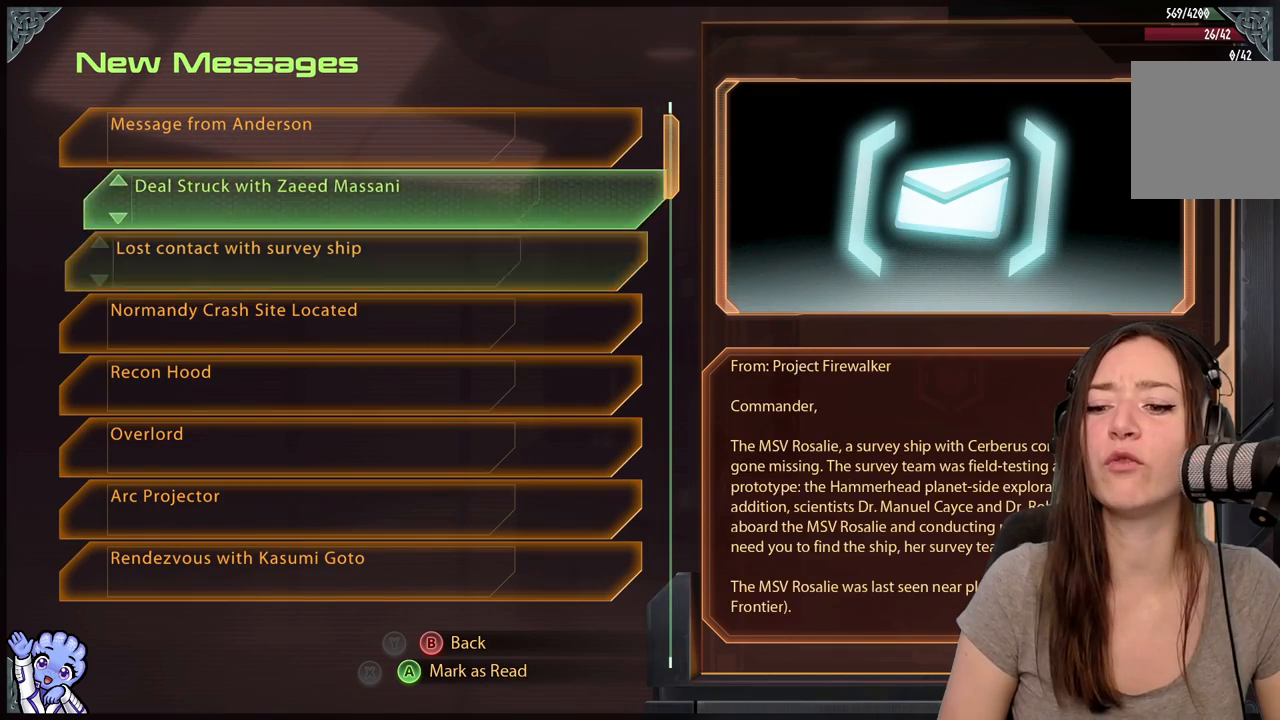
{"buttons": [], "left_stick": "down", "right_stick": "center", "events": []}
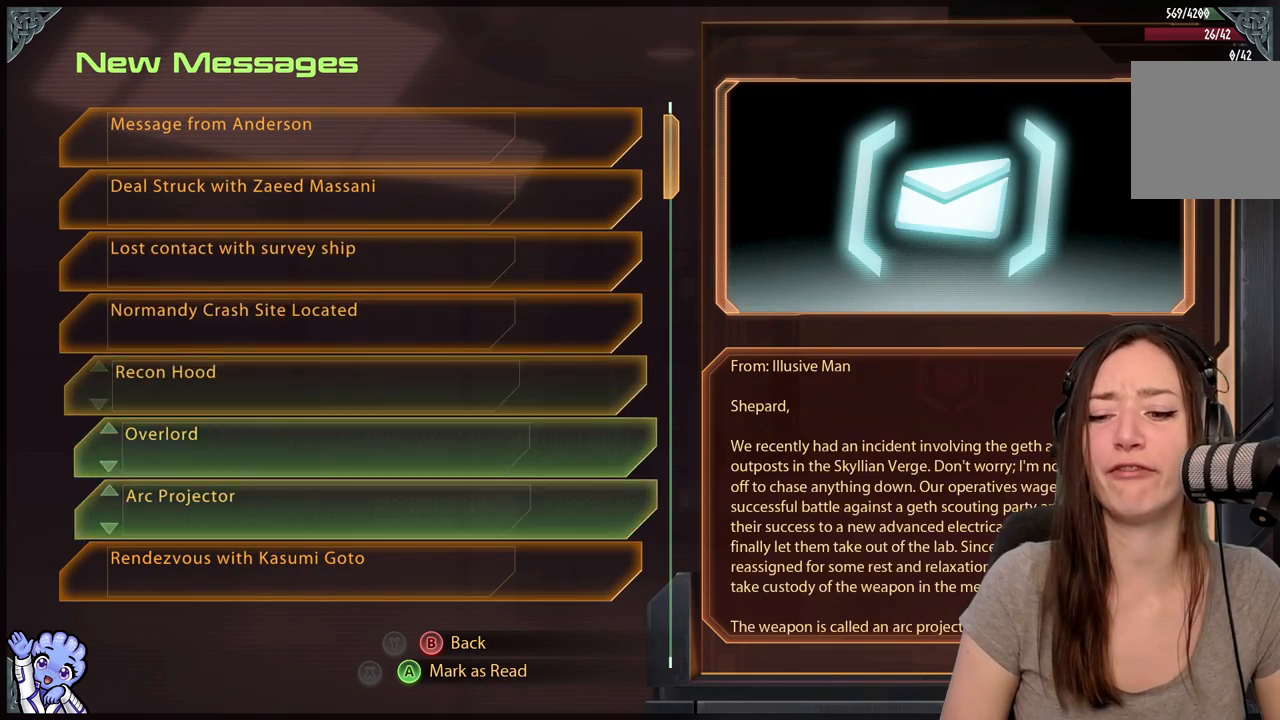
{"buttons": [], "left_stick": "down", "right_stick": "center", "events": []}
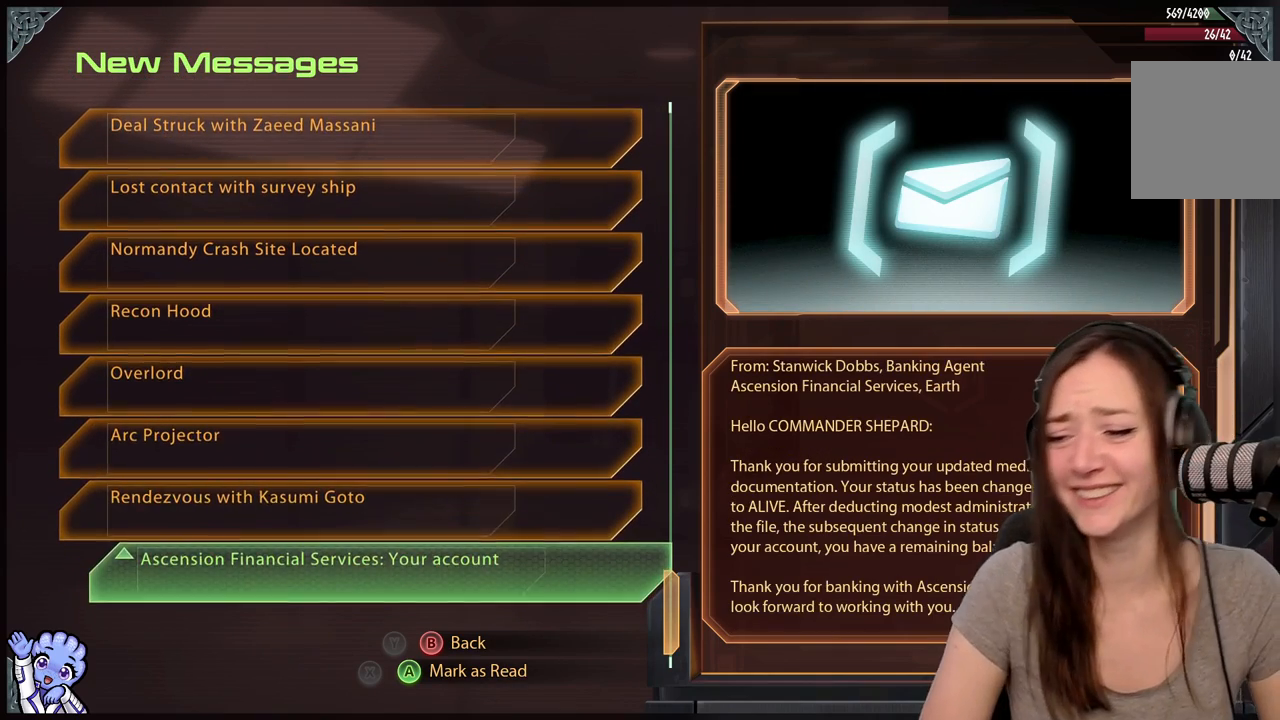
{"buttons": [], "left_stick": "up", "right_stick": "center", "events": [[283, "left_stick", "up"]]}
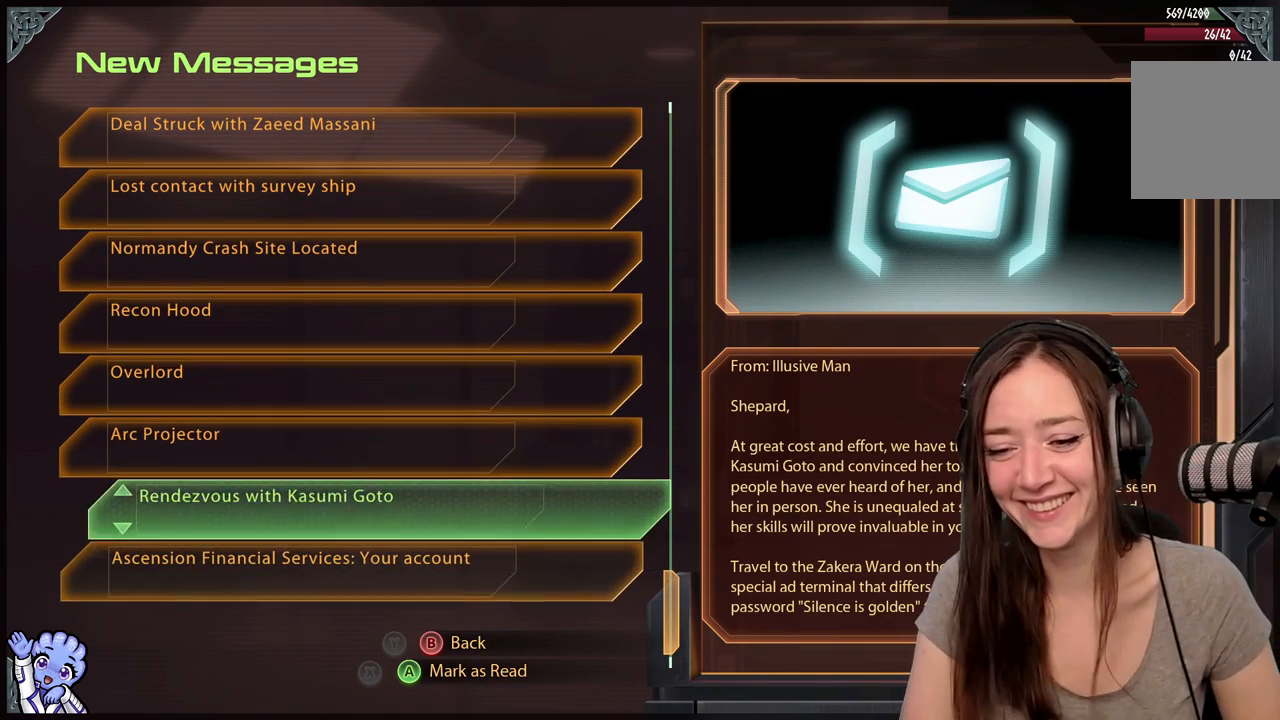
{"buttons": [], "left_stick": "down", "right_stick": "center", "events": [[500, "left_stick", "down"]]}
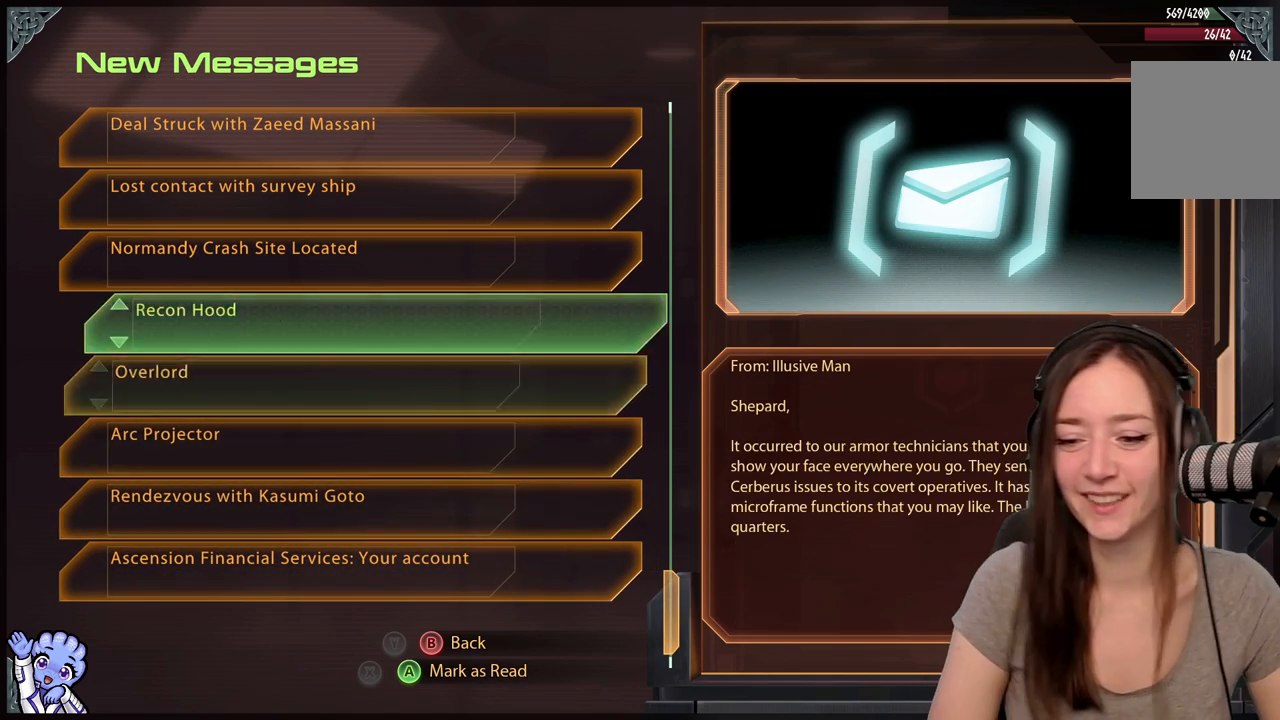
{"buttons": [], "left_stick": "down", "right_stick": "center", "events": []}
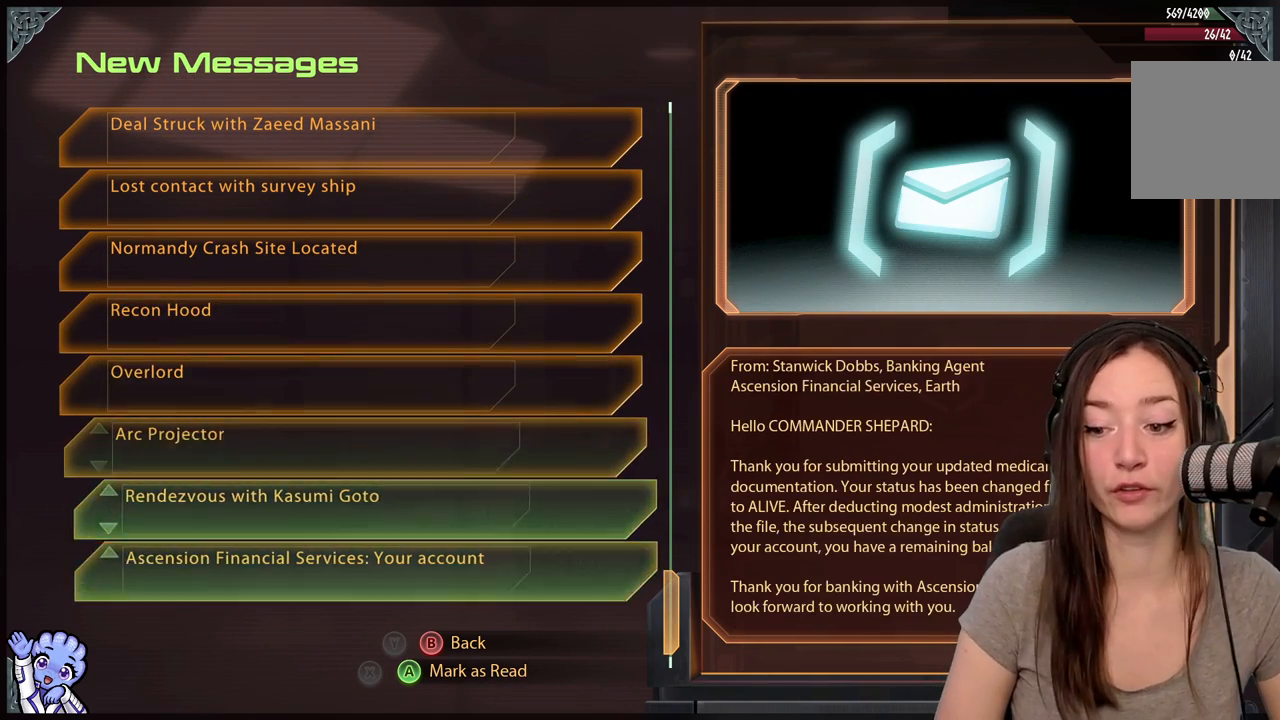
{"buttons": [], "left_stick": "up", "right_stick": "center", "events": [[50, "left_stick", "center"], [367, "left_stick", "up"]]}
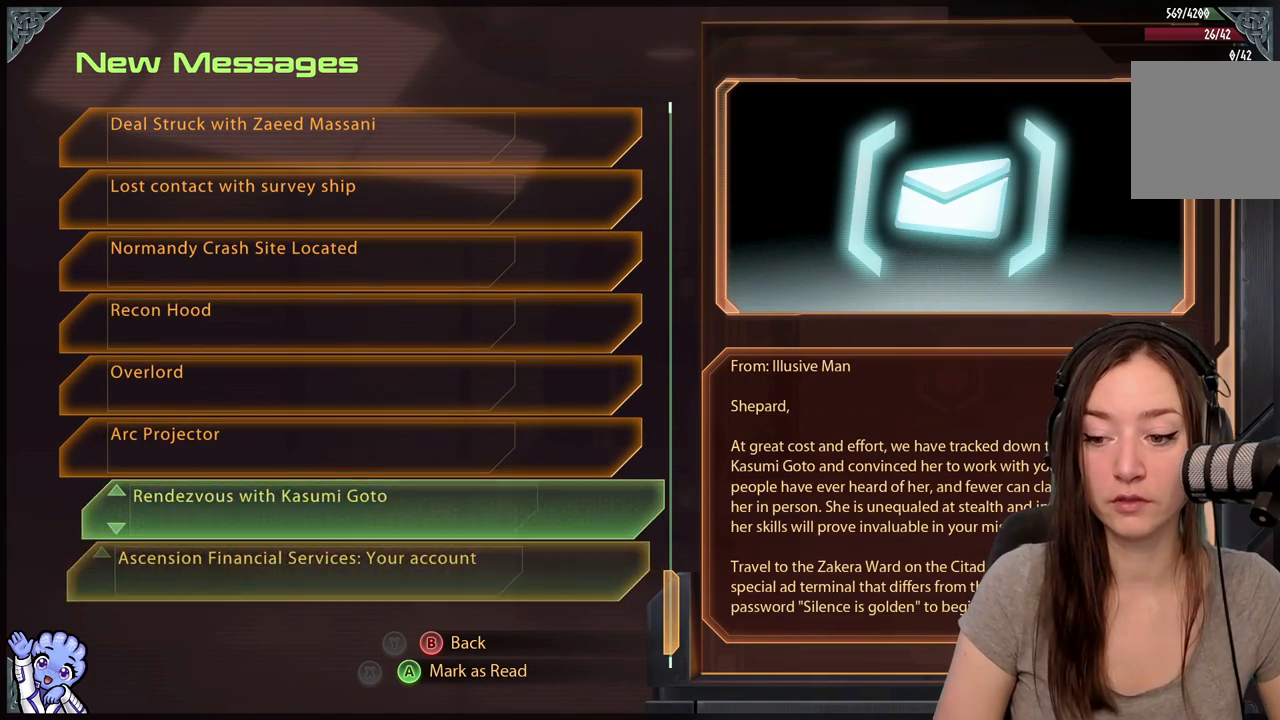
{"buttons": [], "left_stick": "center", "right_stick": "center", "events": [[83, "left_stick", "center"], [333, "A", "down"], [367, "A", "up"]]}
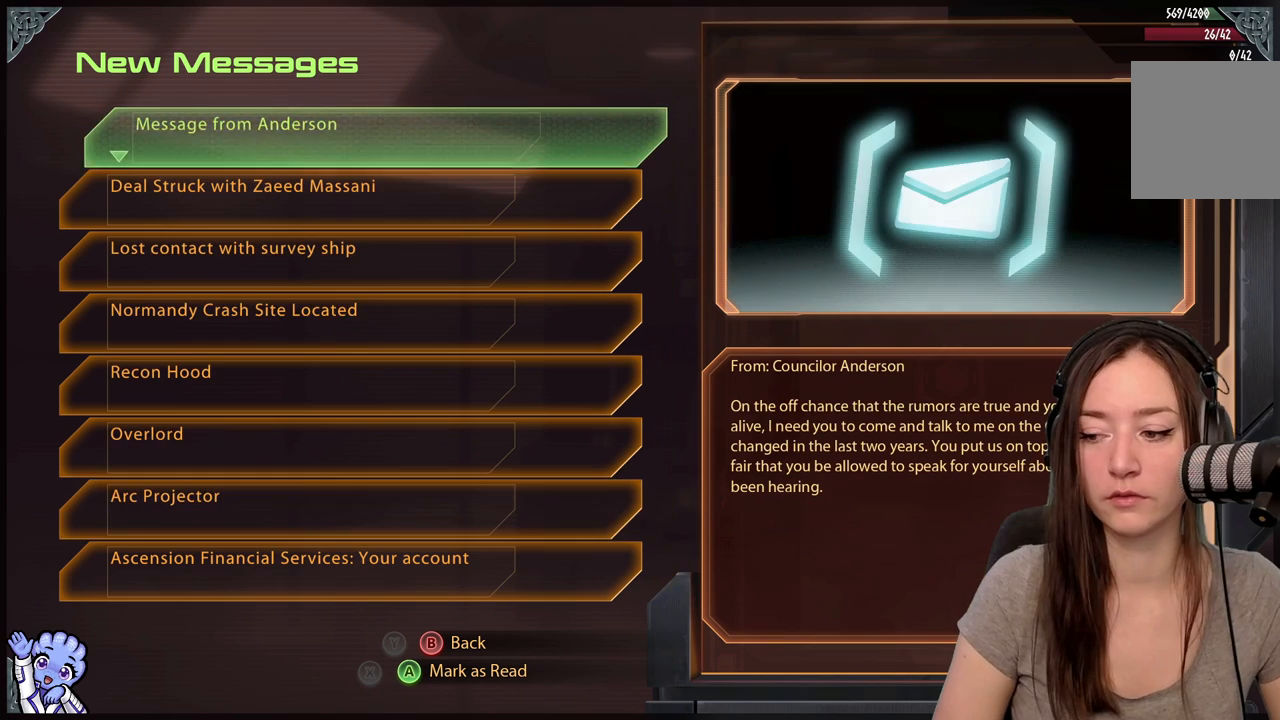
{"buttons": [], "left_stick": "center", "right_stick": "center", "events": []}
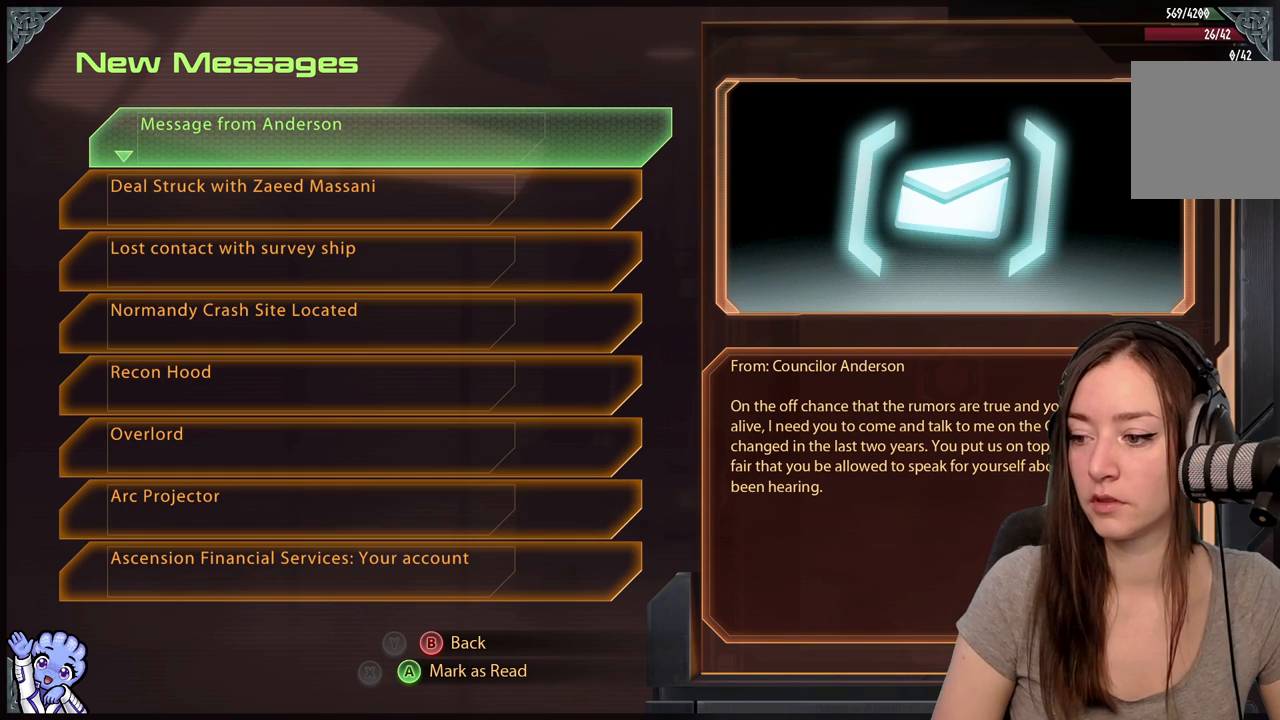
{"buttons": [], "left_stick": "center", "right_stick": "center", "events": []}
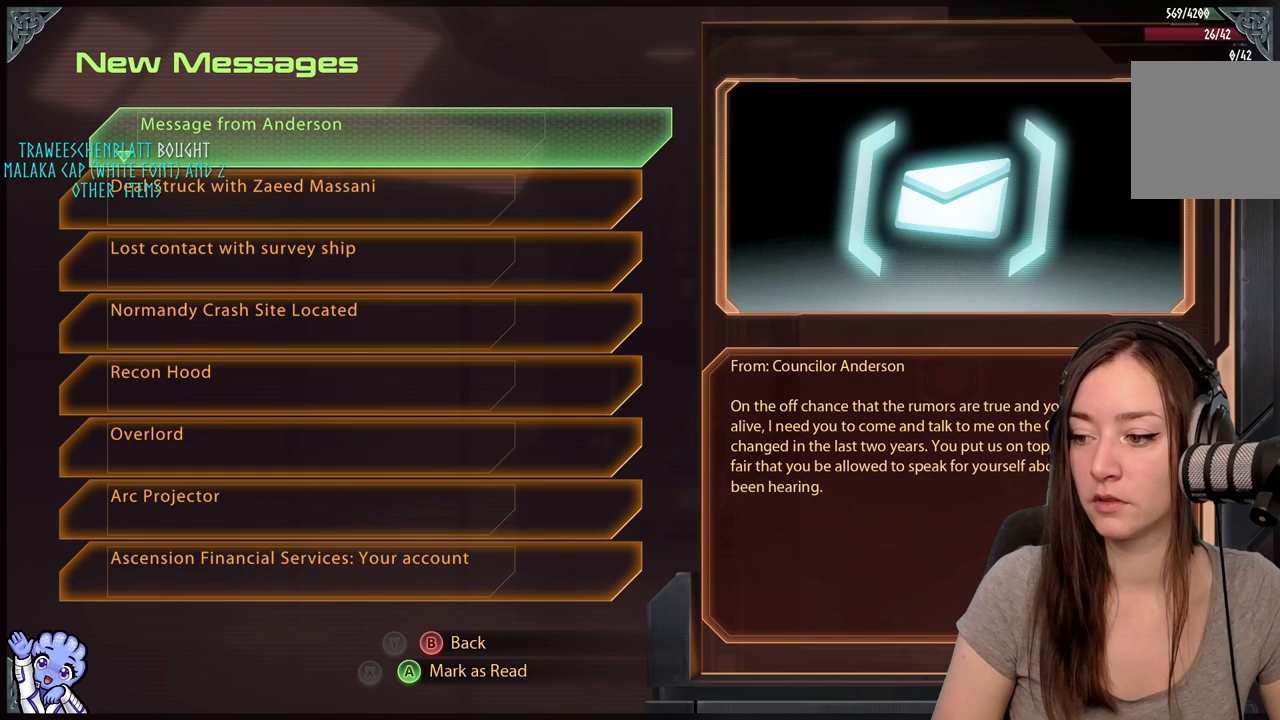
{"buttons": [], "left_stick": "center", "right_stick": "center", "events": []}
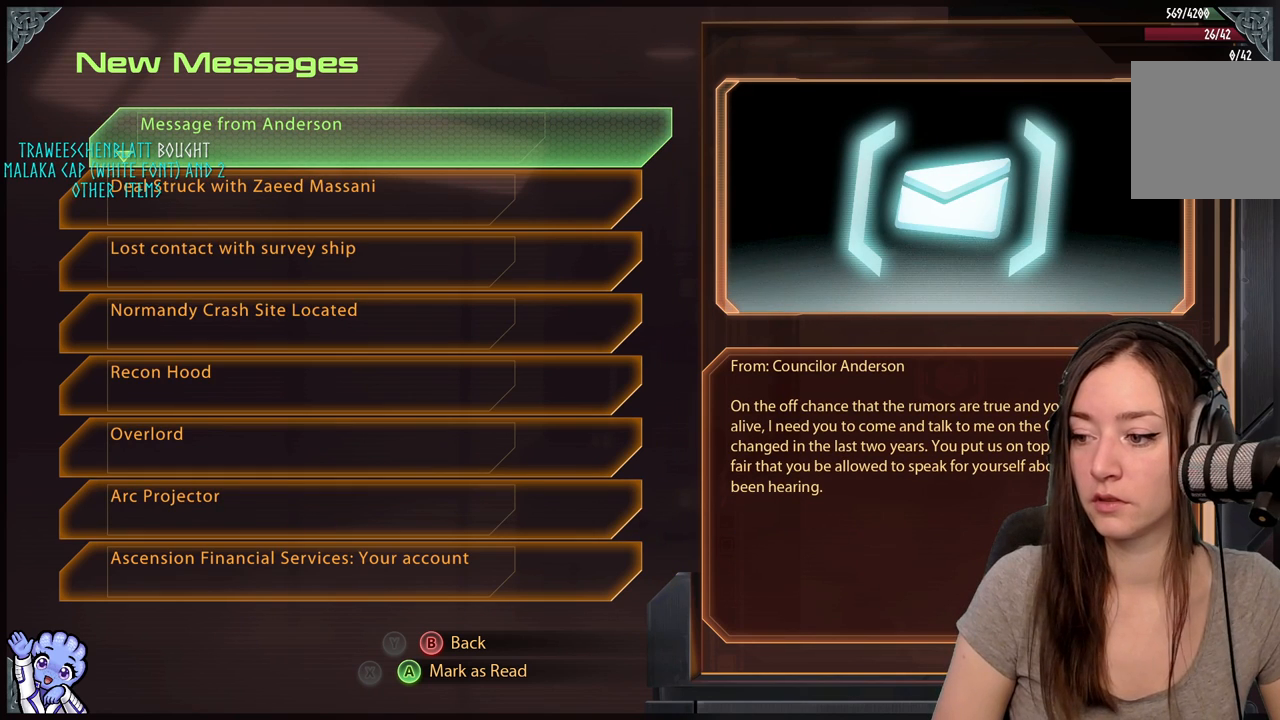
{"buttons": [], "left_stick": "center", "right_stick": "center", "events": []}
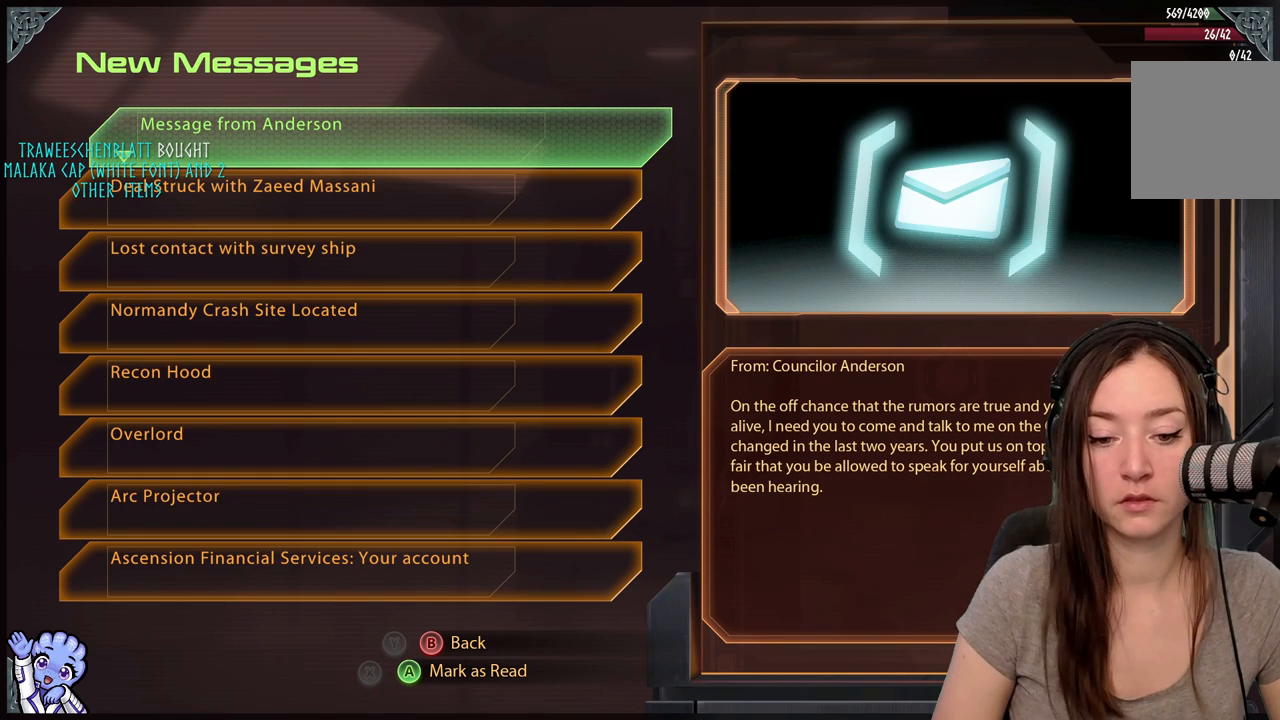
{"buttons": [], "left_stick": "center", "right_stick": "center", "events": []}
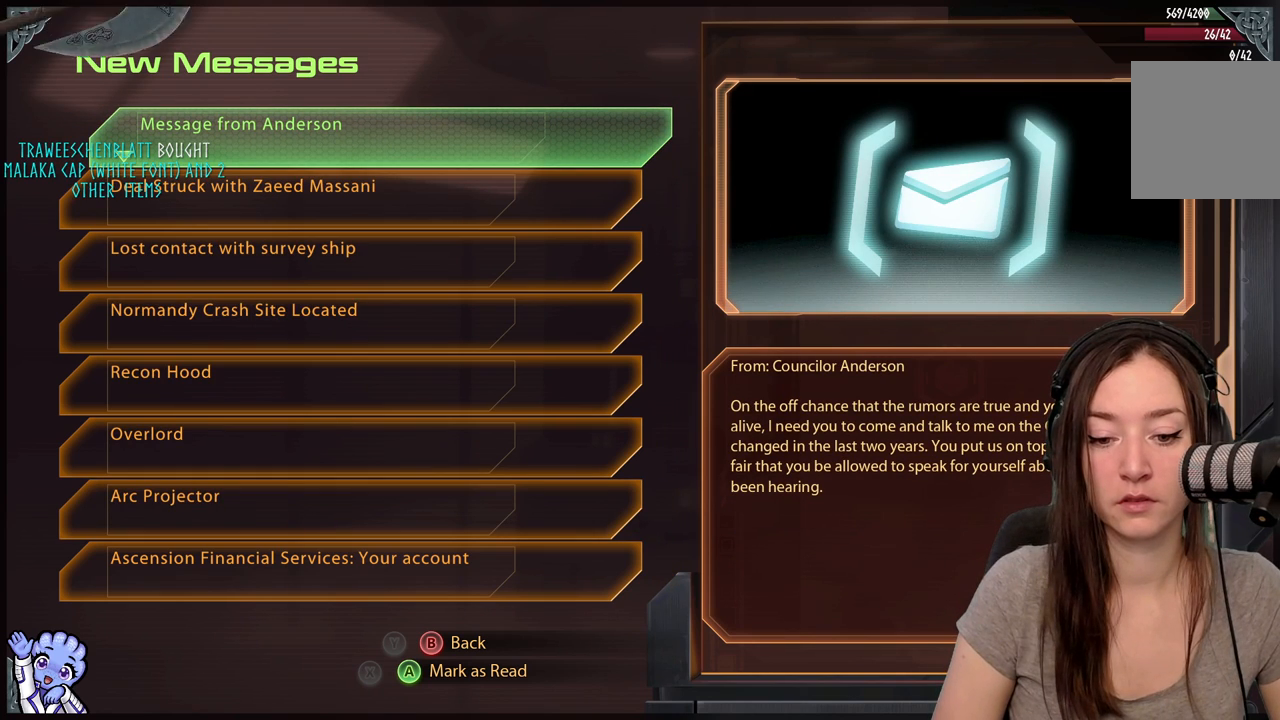
{"buttons": [], "left_stick": "center", "right_stick": "center", "events": []}
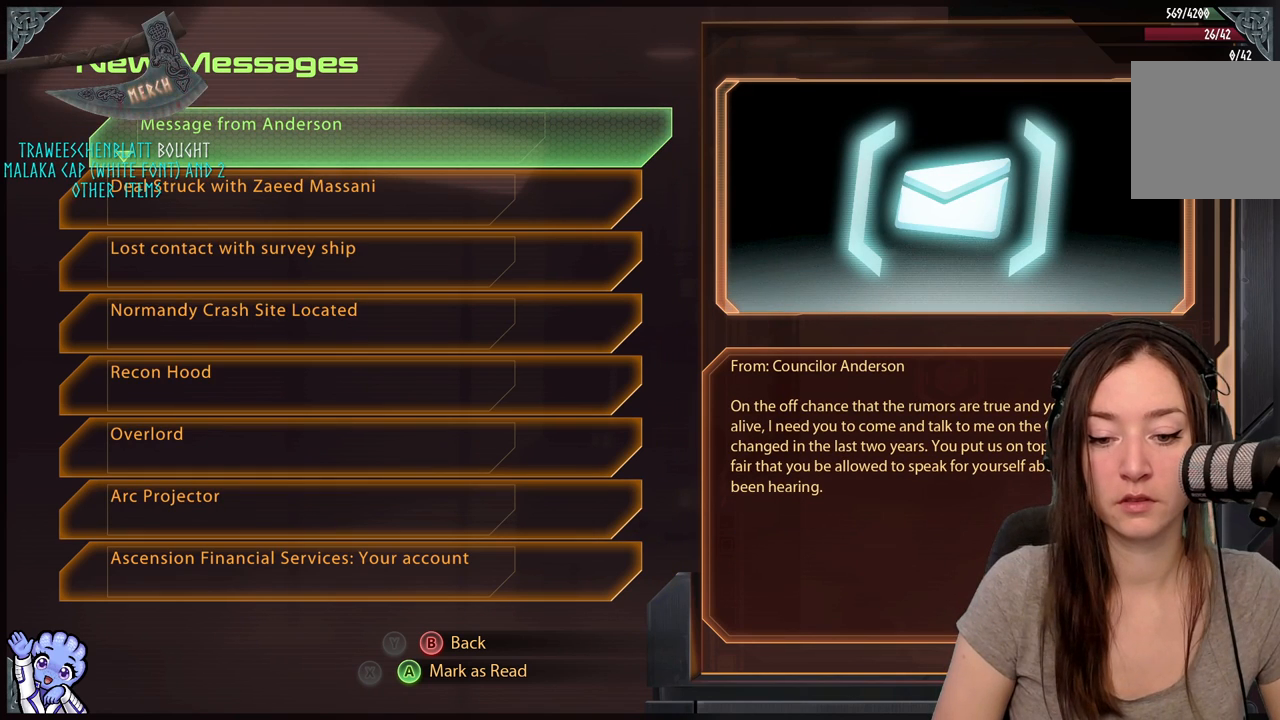
{"buttons": [], "left_stick": "center", "right_stick": "center", "events": []}
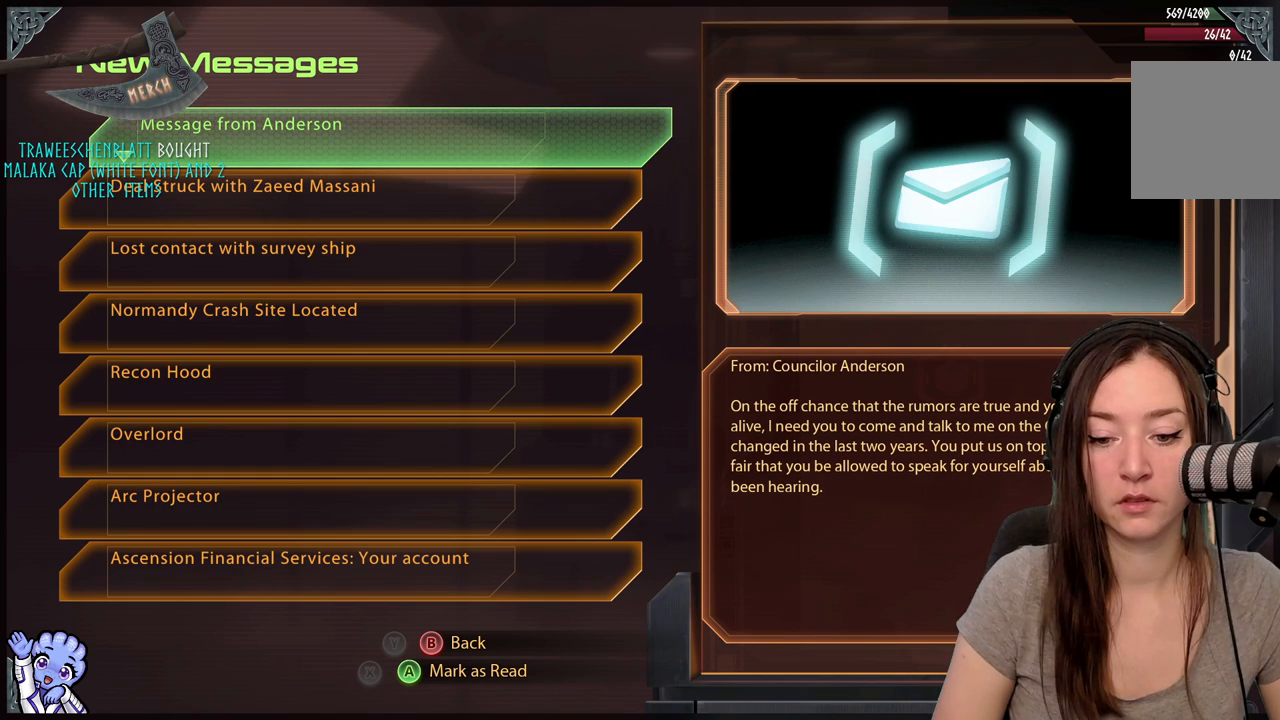
{"buttons": [], "left_stick": "center", "right_stick": "center", "events": []}
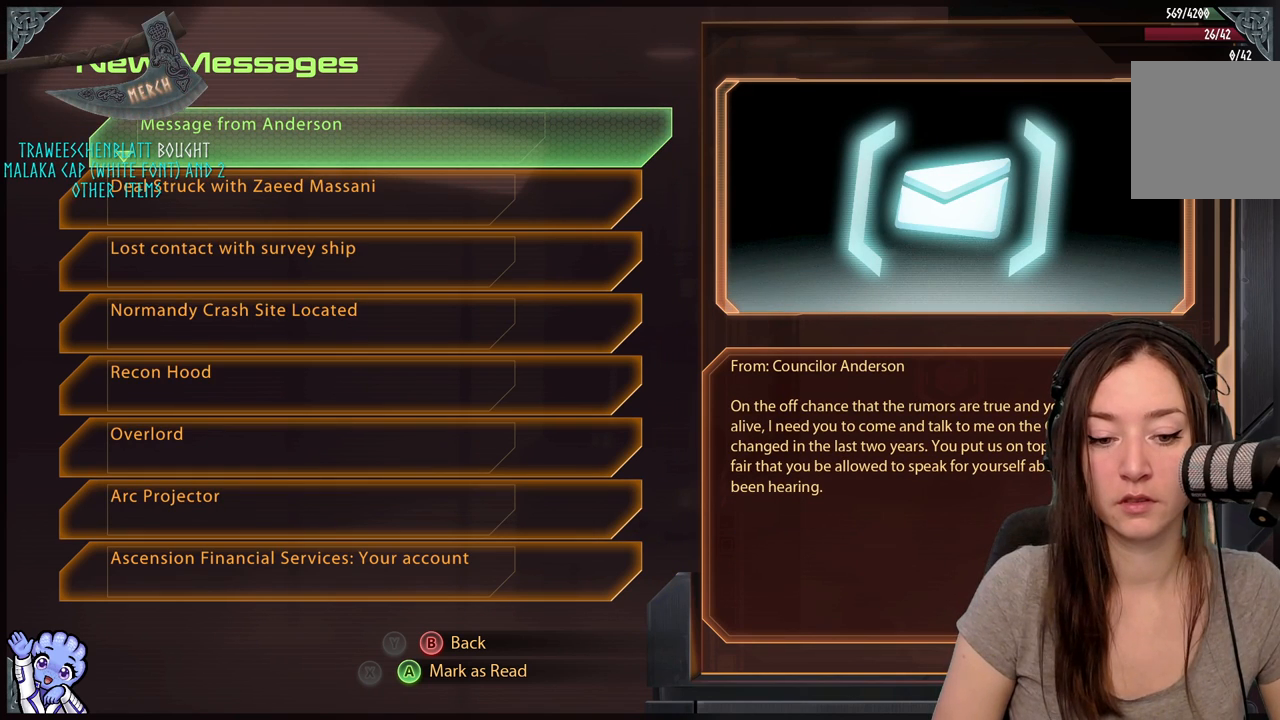
{"buttons": [], "left_stick": "center", "right_stick": "center", "events": []}
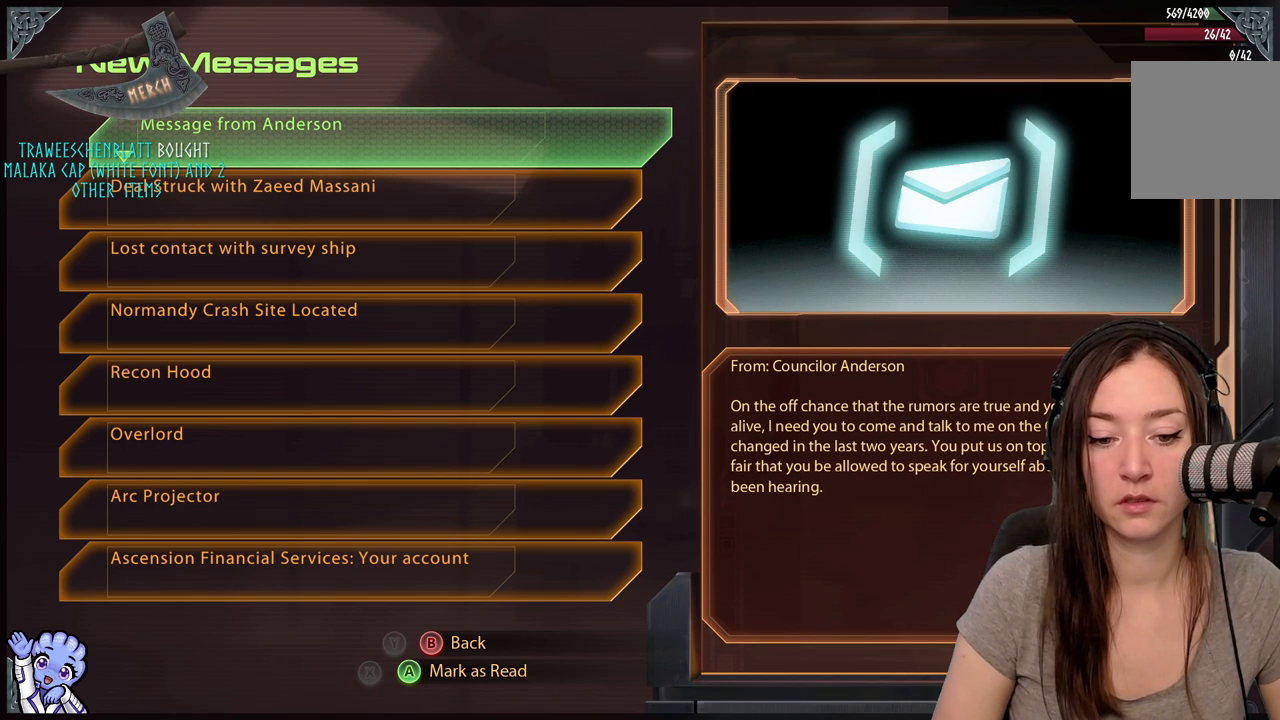
{"buttons": [], "left_stick": "center", "right_stick": "center", "events": []}
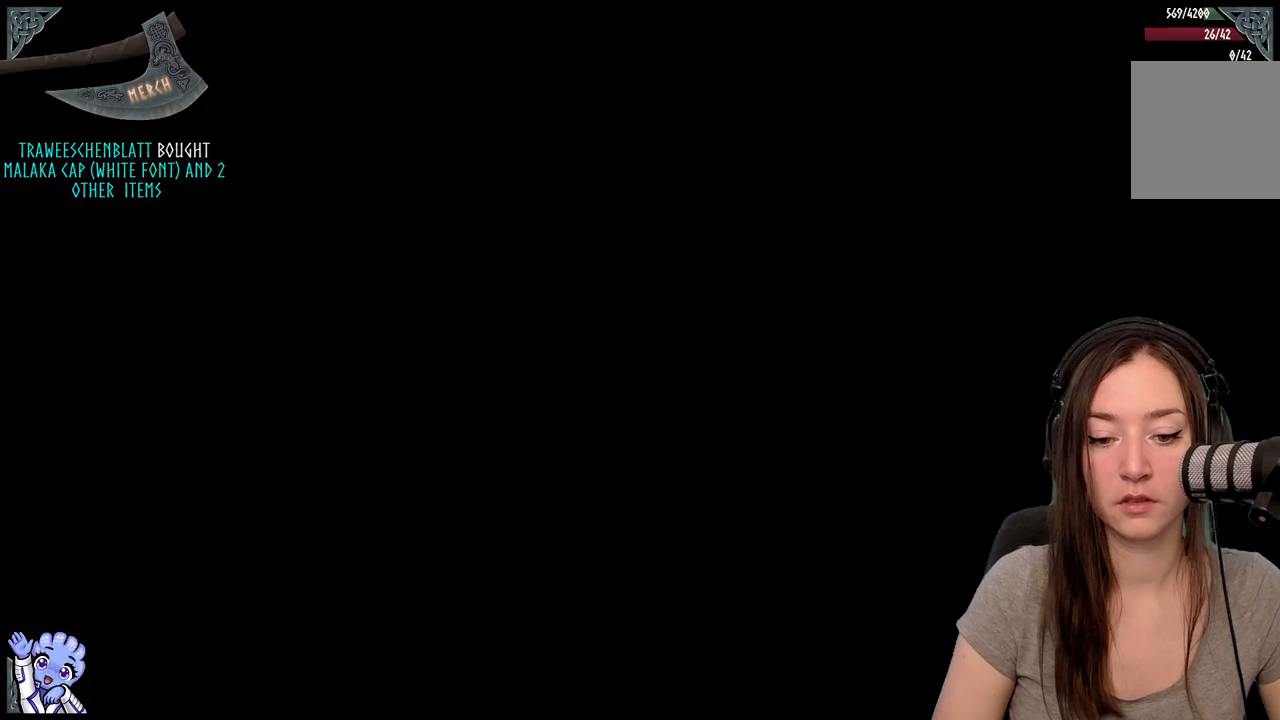
{"buttons": [], "left_stick": "center", "right_stick": "center", "events": [[83, "B", "down"], [133, "B", "up"]]}
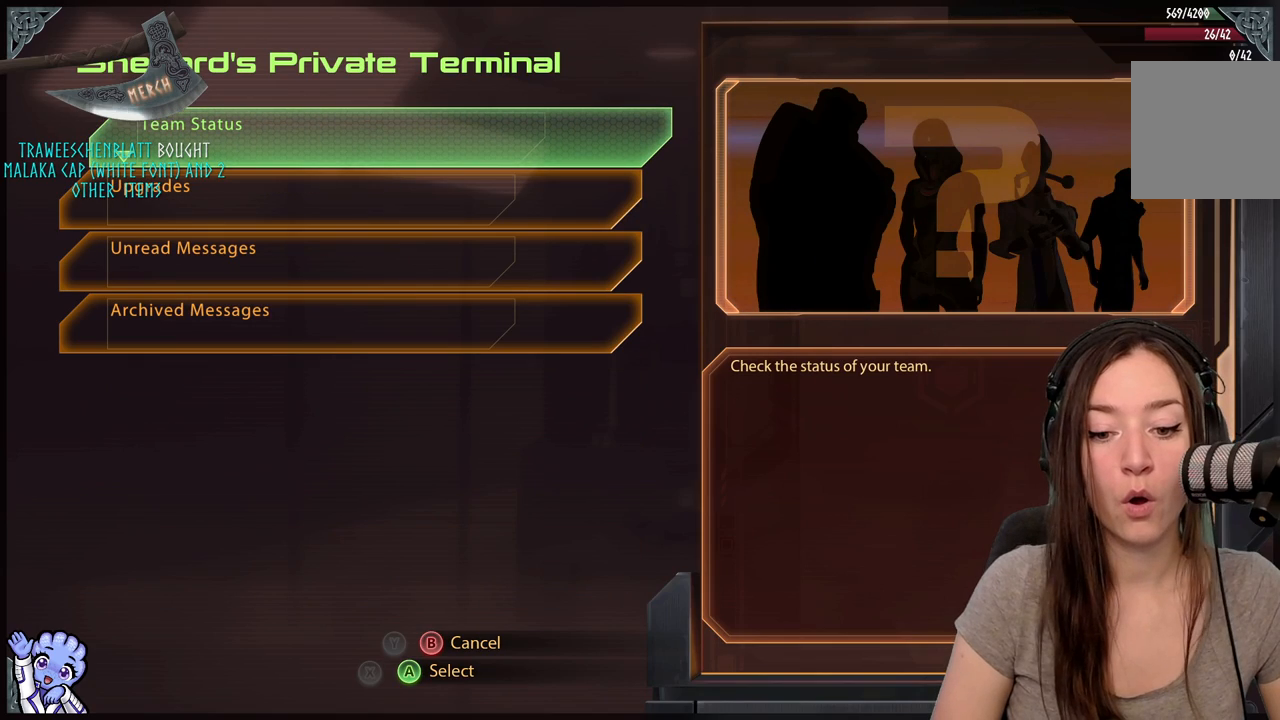
{"buttons": [], "left_stick": "center", "right_stick": "center", "events": []}
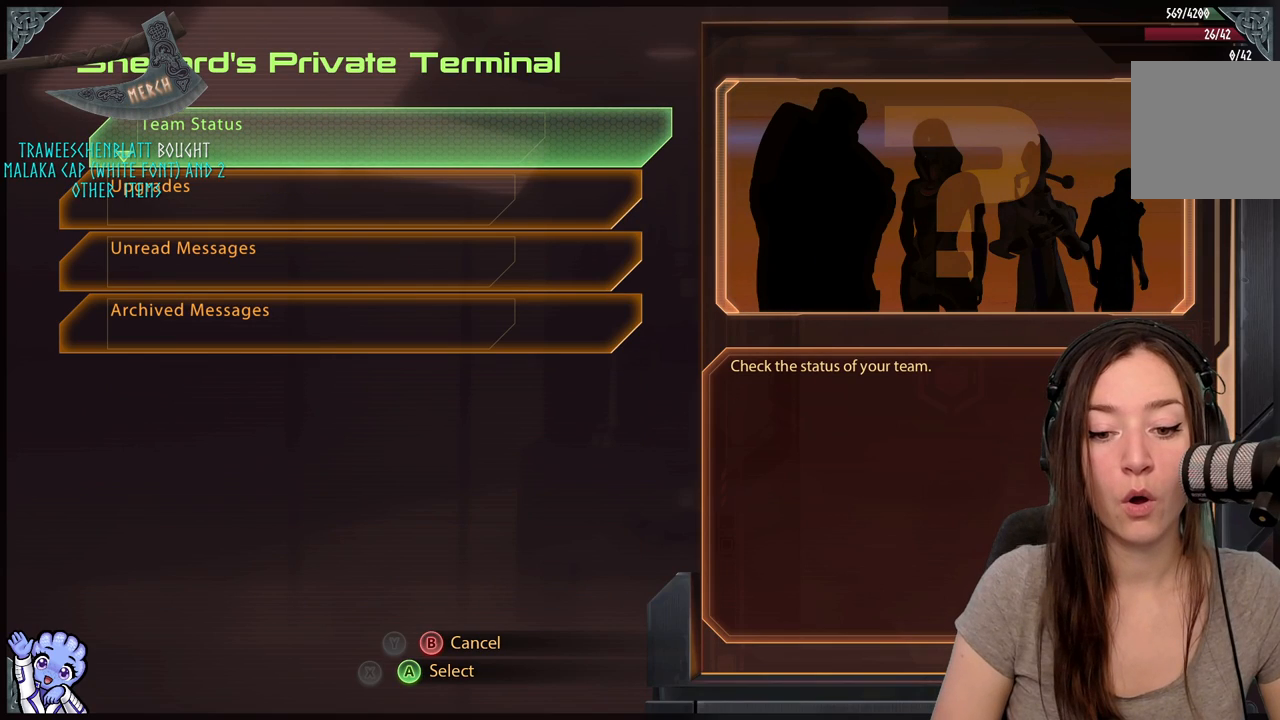
{"buttons": [], "left_stick": "center", "right_stick": "center", "events": []}
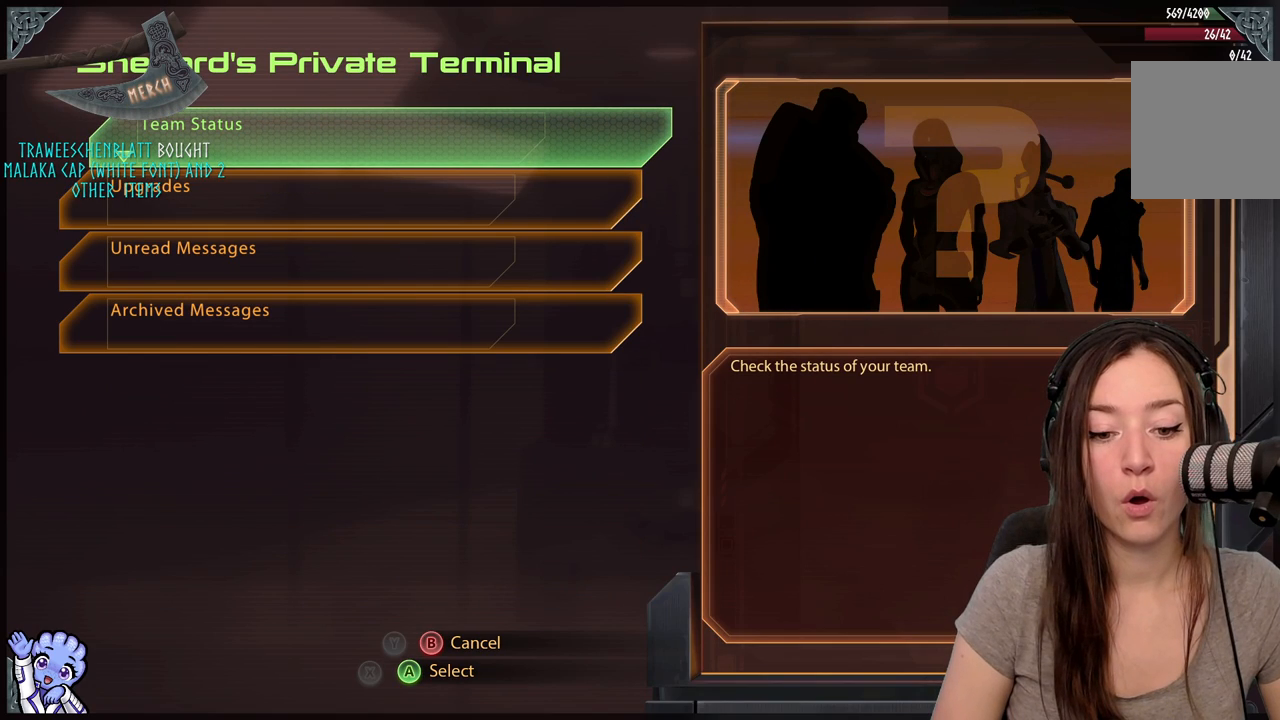
{"buttons": [], "left_stick": "center", "right_stick": "center", "events": []}
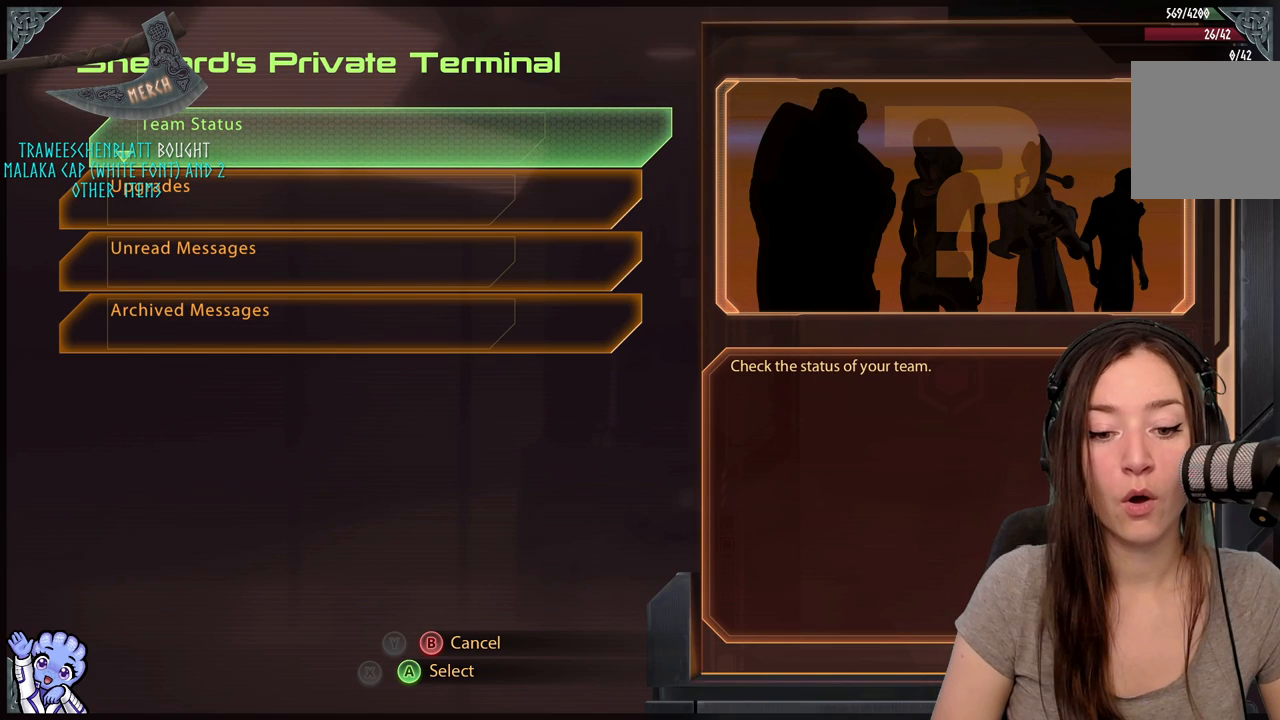
{"buttons": [], "left_stick": "center", "right_stick": "center", "events": []}
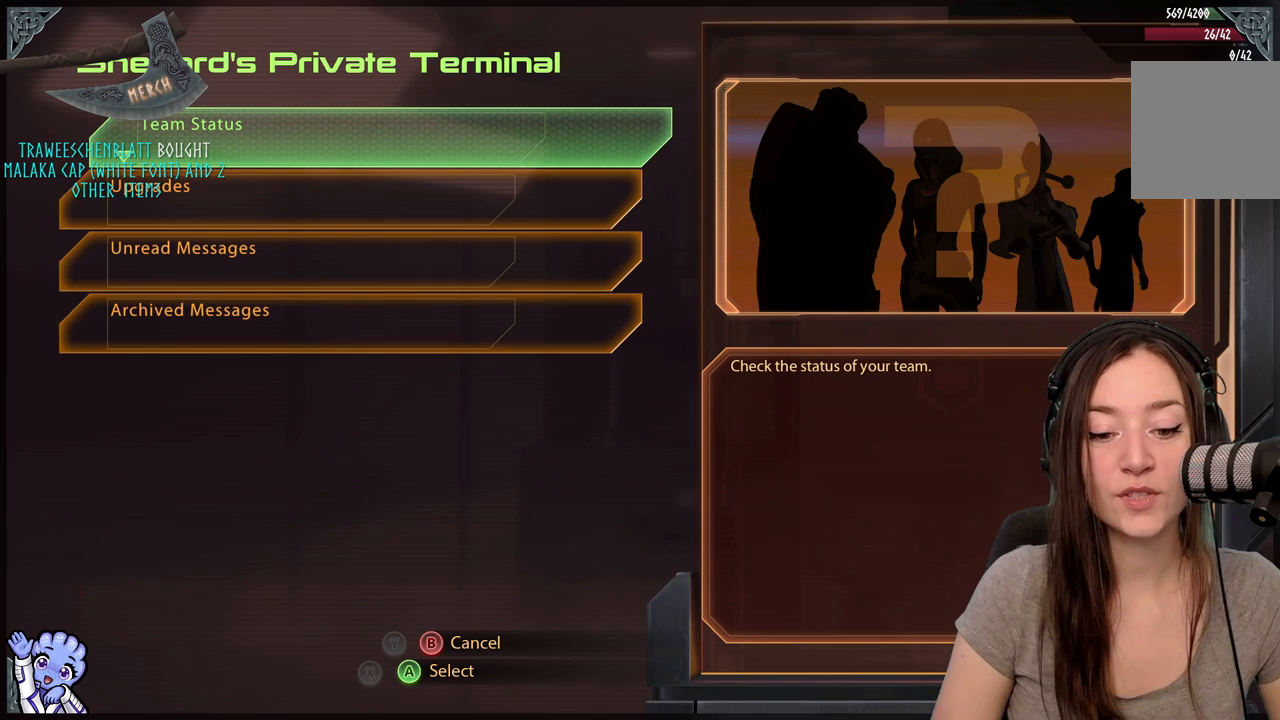
{"buttons": [], "left_stick": "center", "right_stick": "center", "events": []}
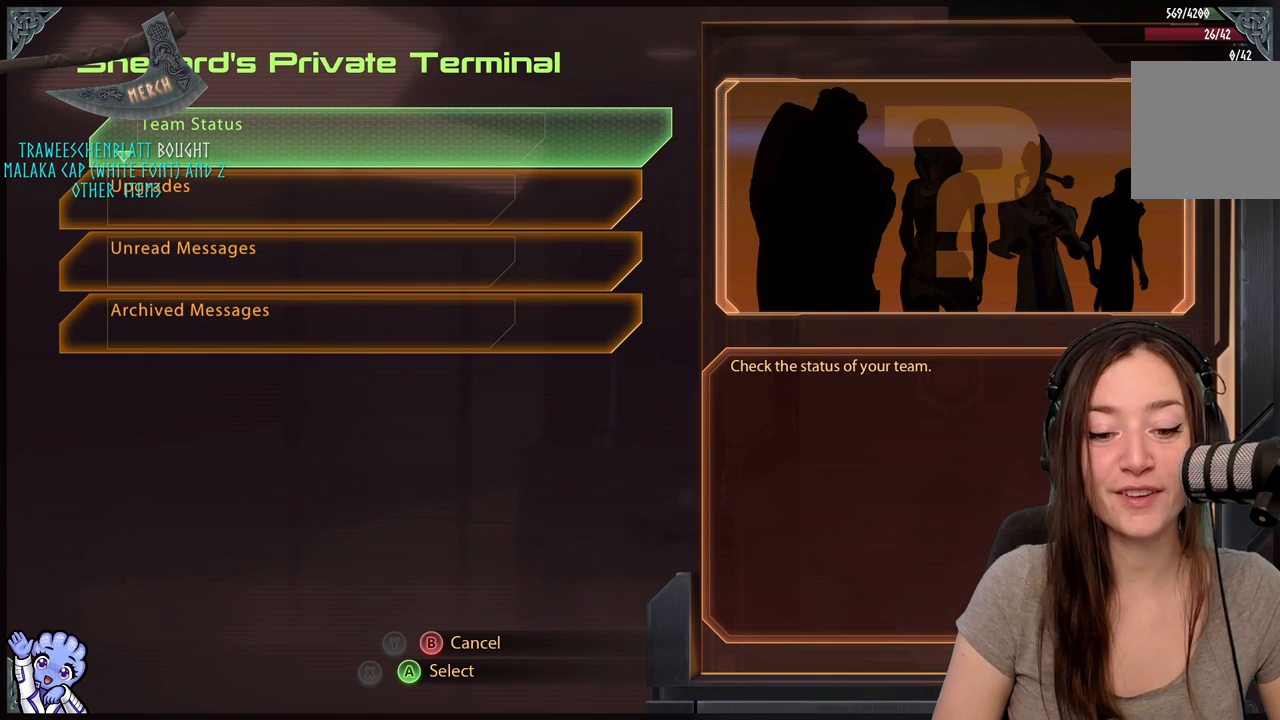
{"buttons": [], "left_stick": "down", "right_stick": "center", "events": [[333, "left_stick", "down"]]}
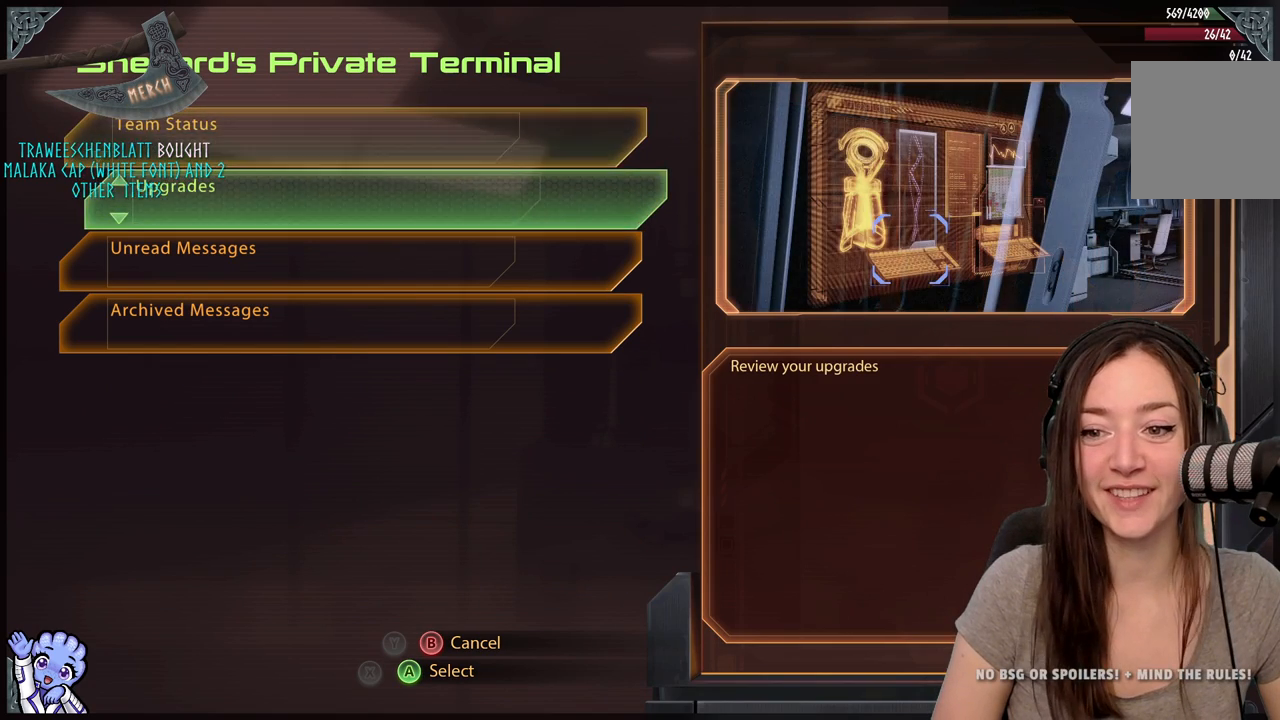
{"buttons": [], "left_stick": "up", "right_stick": "center", "events": [[100, "left_stick", "center"], [500, "left_stick", "up"]]}
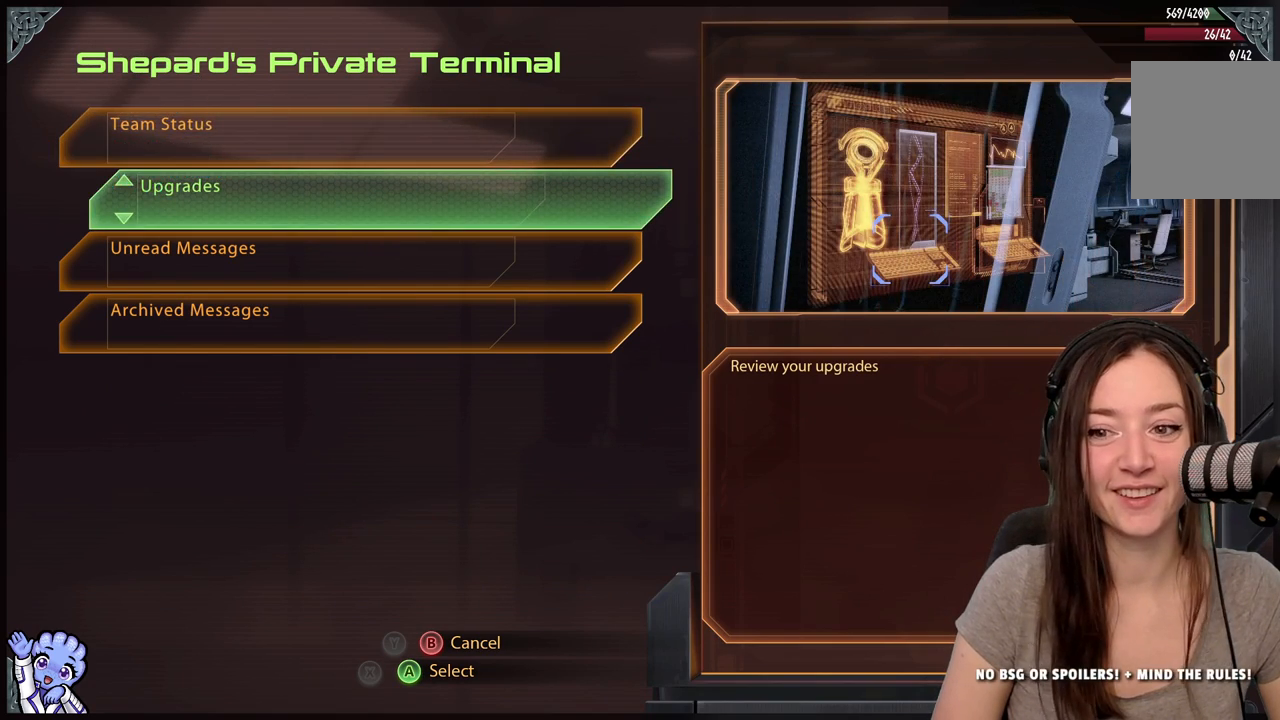
{"buttons": [], "left_stick": "down", "right_stick": "center", "events": [[217, "left_stick", "down"], [350, "left_stick", "center"], [400, "left_stick", "down"]]}
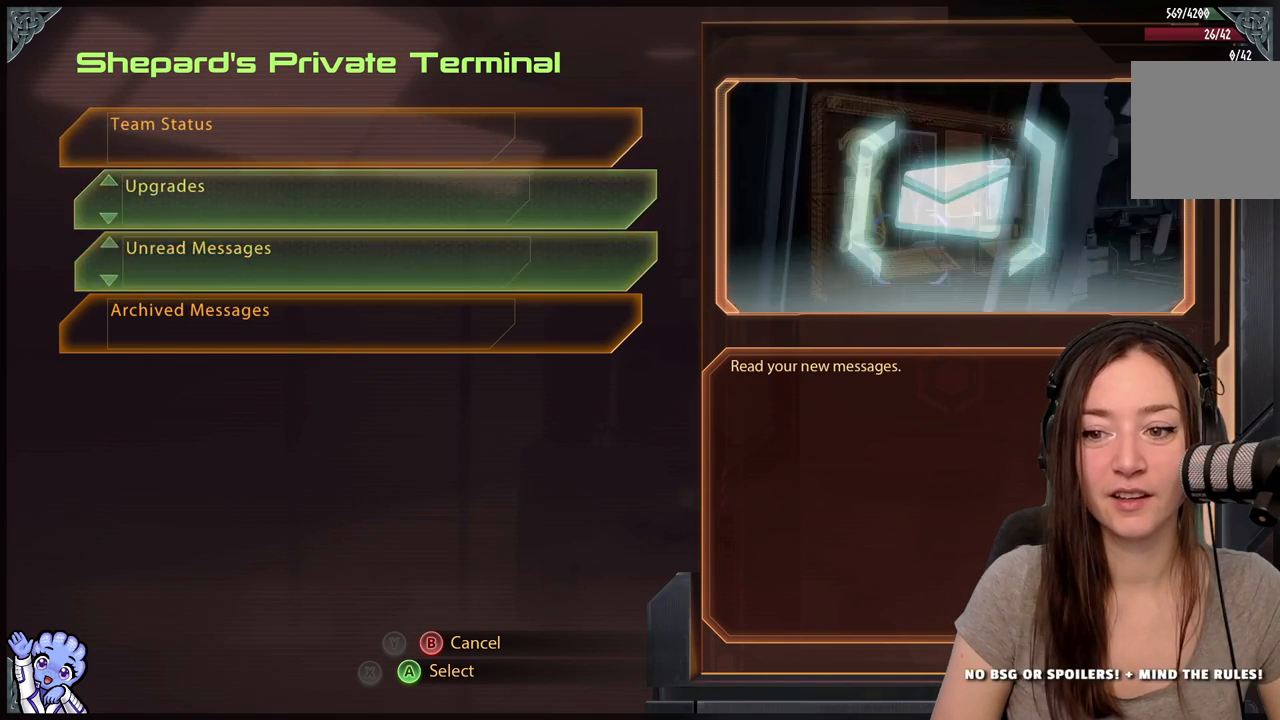
{"buttons": [], "left_stick": "center", "right_stick": "center", "events": [[50, "left_stick", "center"], [233, "A", "down"], [350, "A", "up"]]}